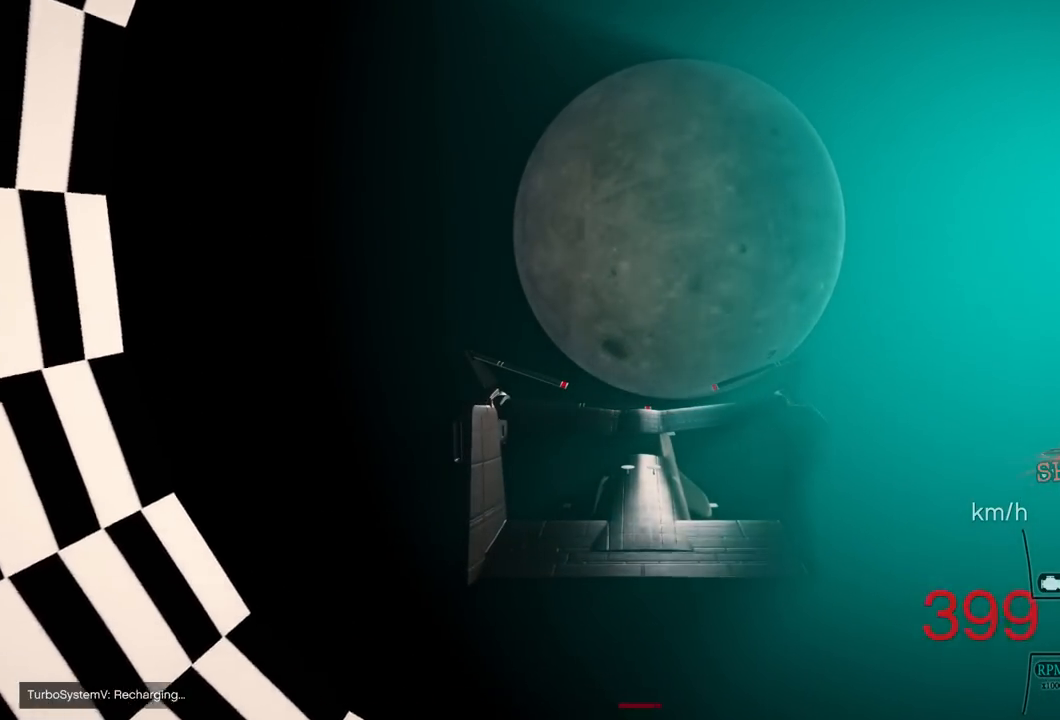
Gameplay with a controller (PlayStation layout); each line is a JSON object with the inputs held at the frame after it (dt_ms = milliseconds from this image to that frame). "events" lists button and stick changes between this image and that frame as [ms after this image, input, new state], when the widget could be followed in between. Not read: L1 R1.
{"dt_ms": 500, "buttons": ["R2"], "left_stick": "center", "right_stick": "center", "events": []}
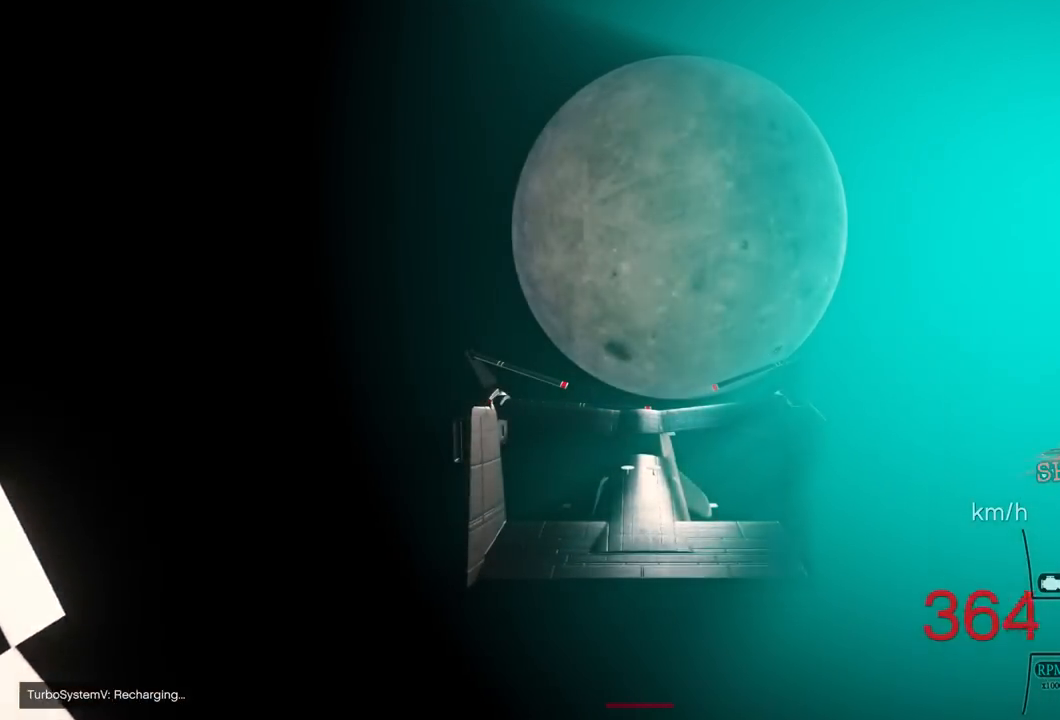
{"dt_ms": 500, "buttons": ["R2"], "left_stick": "center", "right_stick": "center", "events": []}
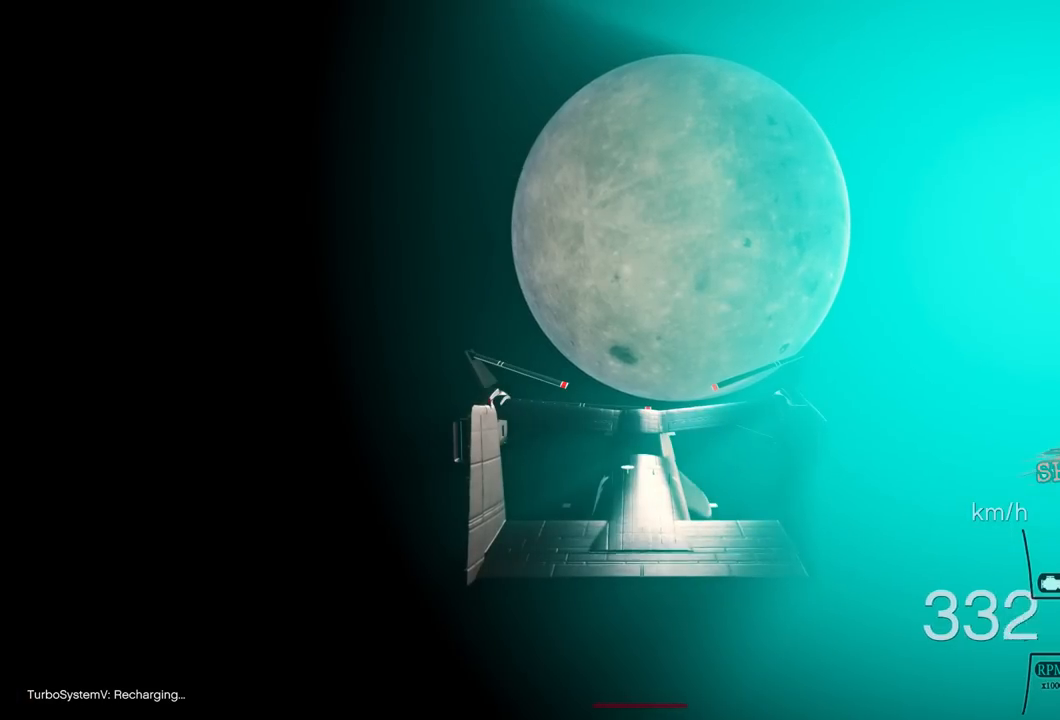
{"dt_ms": 500, "buttons": ["R2"], "left_stick": "center", "right_stick": "center", "events": []}
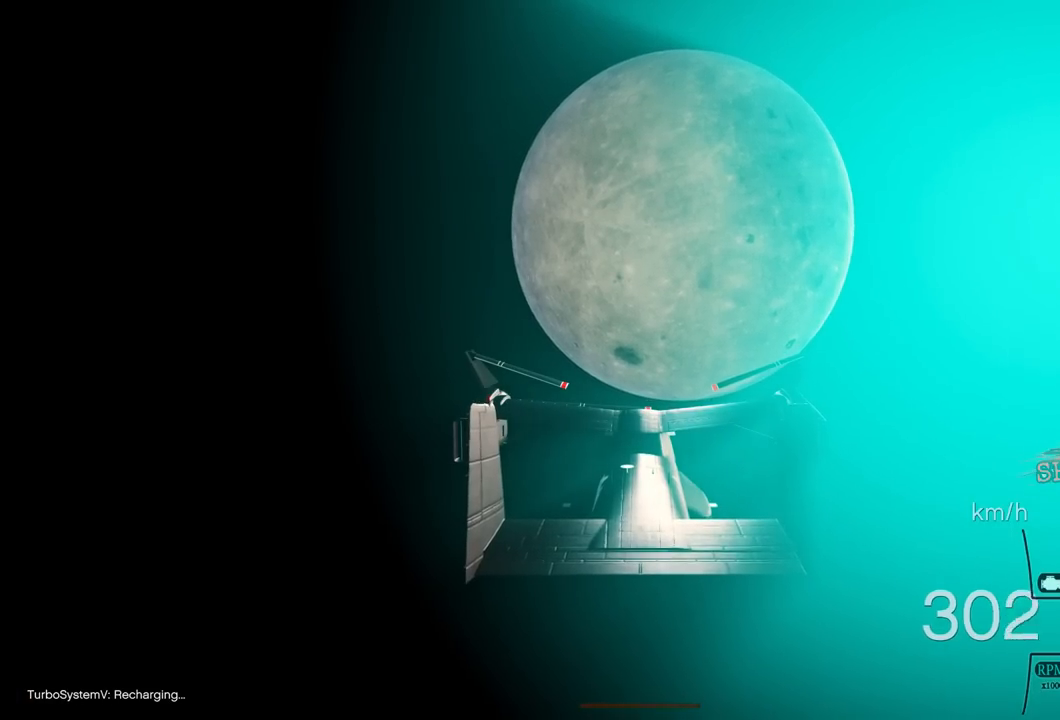
{"dt_ms": 500, "buttons": ["R2"], "left_stick": "center", "right_stick": "center", "events": []}
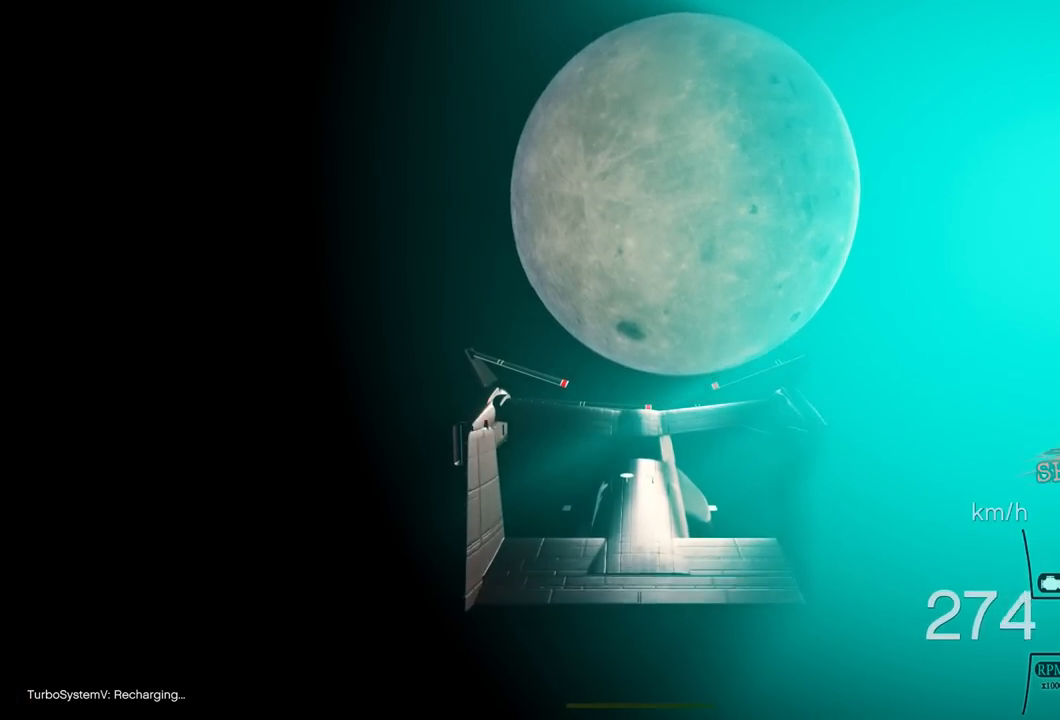
{"dt_ms": 500, "buttons": ["R2"], "left_stick": "center", "right_stick": "center", "events": []}
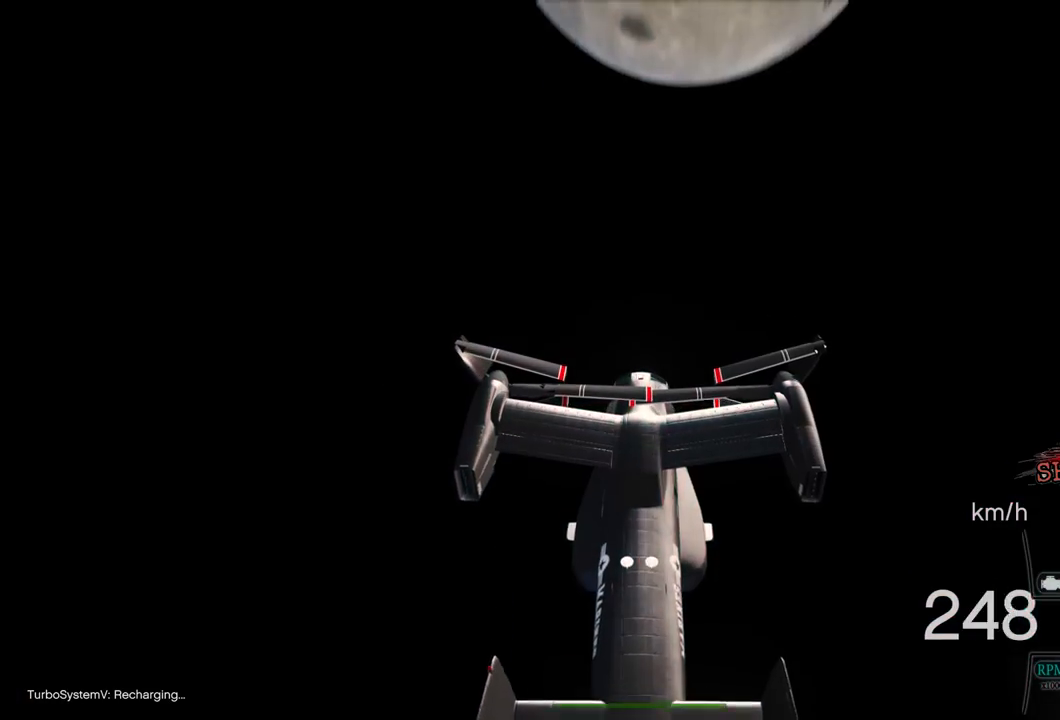
{"dt_ms": 500, "buttons": ["R2"], "left_stick": "center", "right_stick": "center", "events": []}
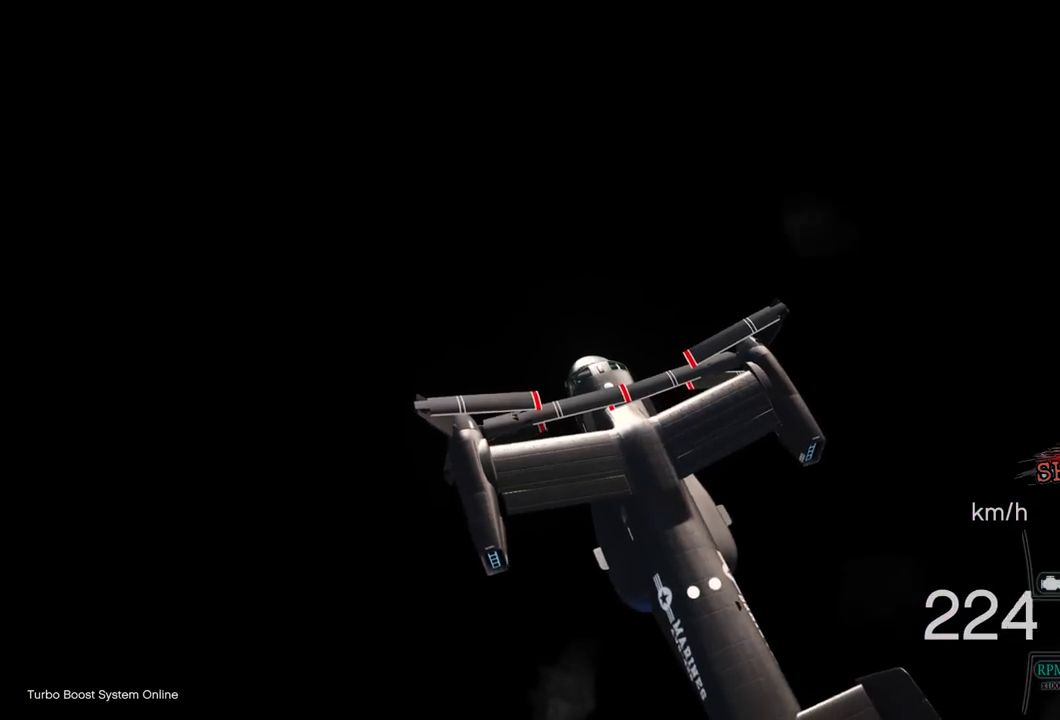
{"dt_ms": 500, "buttons": ["R2"], "left_stick": "left", "right_stick": "center", "events": [[150, "left_stick", "left"], [350, "left_stick", "center"], [500, "left_stick", "left"]]}
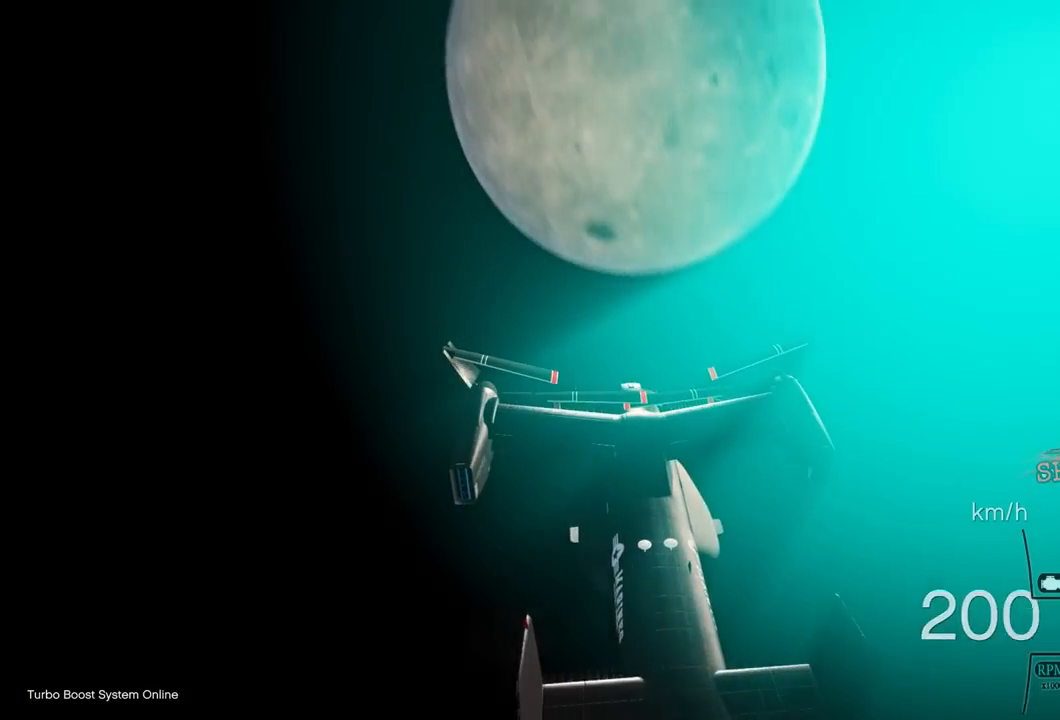
{"dt_ms": 500, "buttons": ["R2"], "left_stick": "down", "right_stick": "center", "events": [[267, "left_stick", "down"]]}
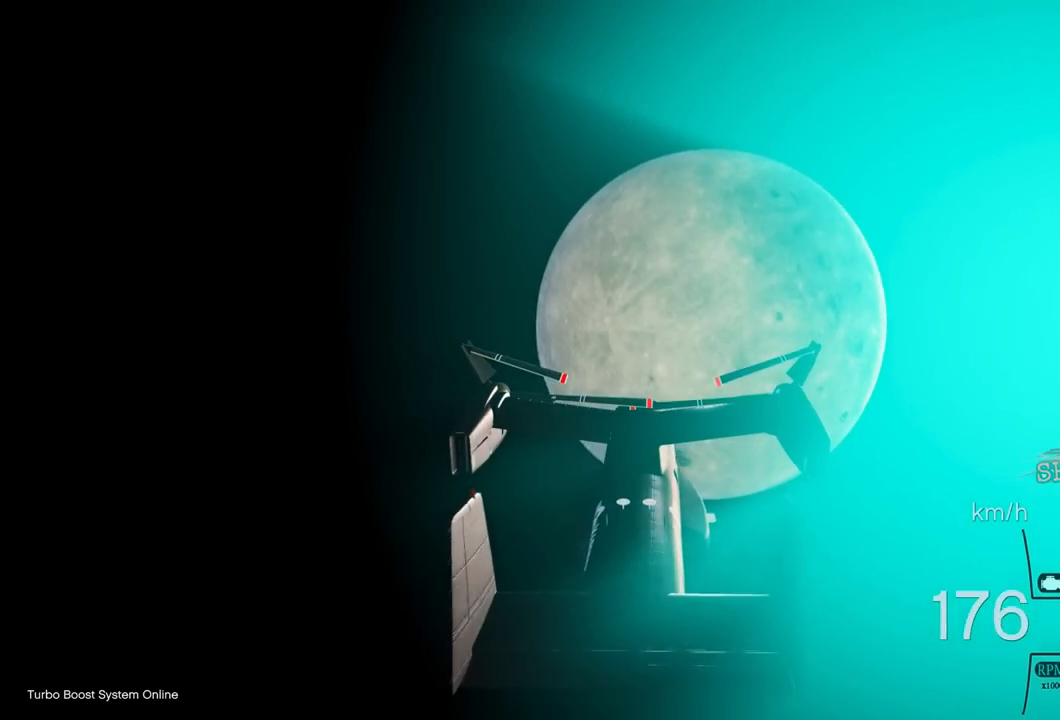
{"dt_ms": 500, "buttons": ["R2"], "left_stick": "up", "right_stick": "center"}
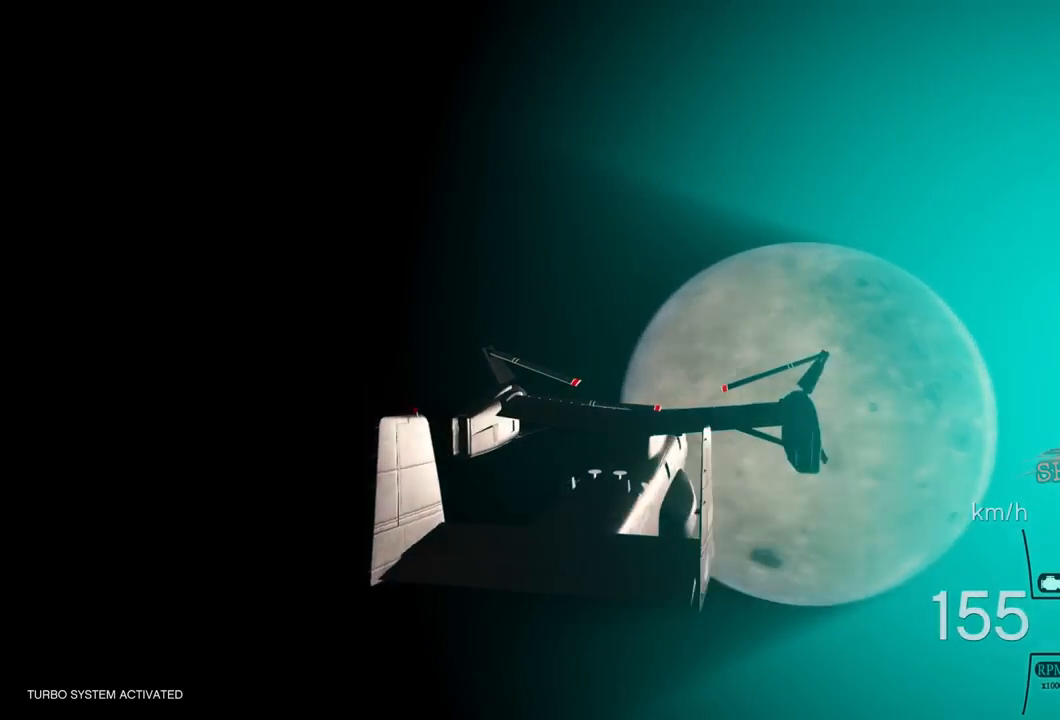
{"dt_ms": 500, "buttons": ["R2"], "left_stick": "center", "right_stick": "center", "events": [[117, "left_stick", "center"]]}
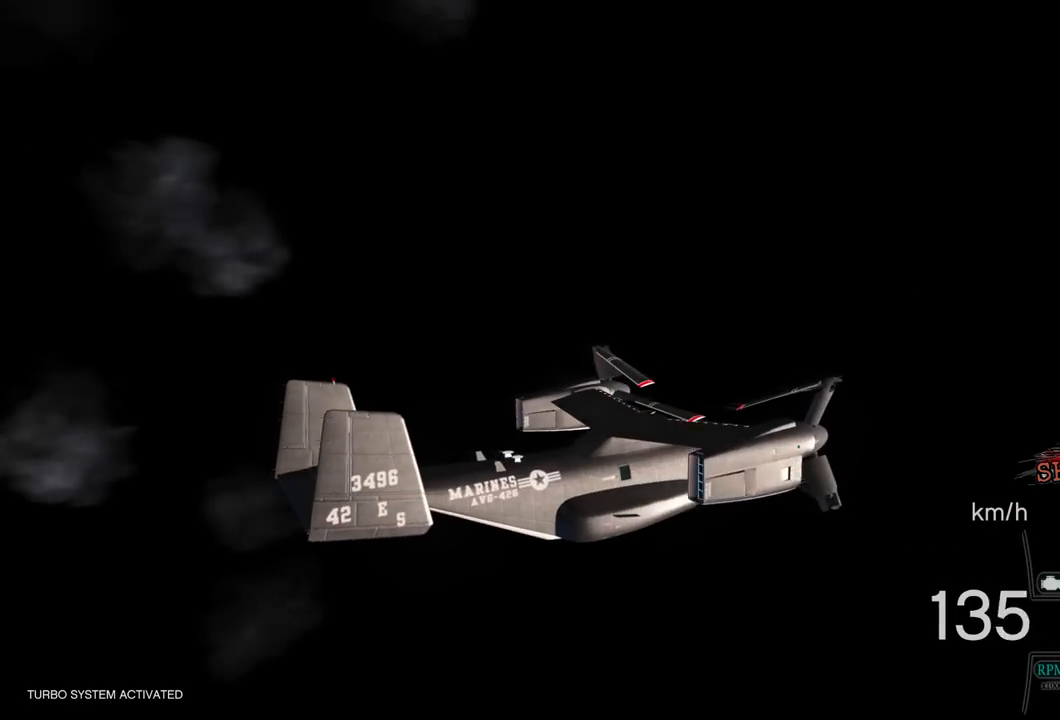
{"dt_ms": 500, "buttons": ["R2"], "left_stick": "center", "right_stick": "center", "events": []}
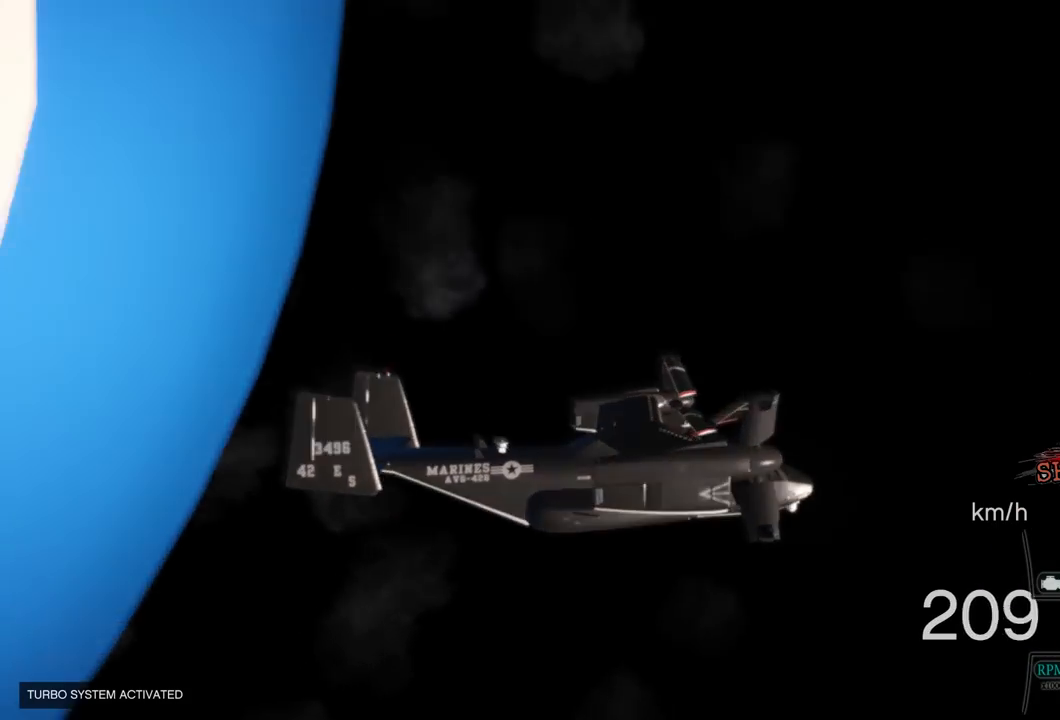
{"dt_ms": 500, "buttons": ["R2"], "left_stick": "center", "right_stick": "center", "events": [[33, "left_stick", "down"], [100, "L3", "down"], [233, "L3", "up"], [283, "left_stick", "center"]]}
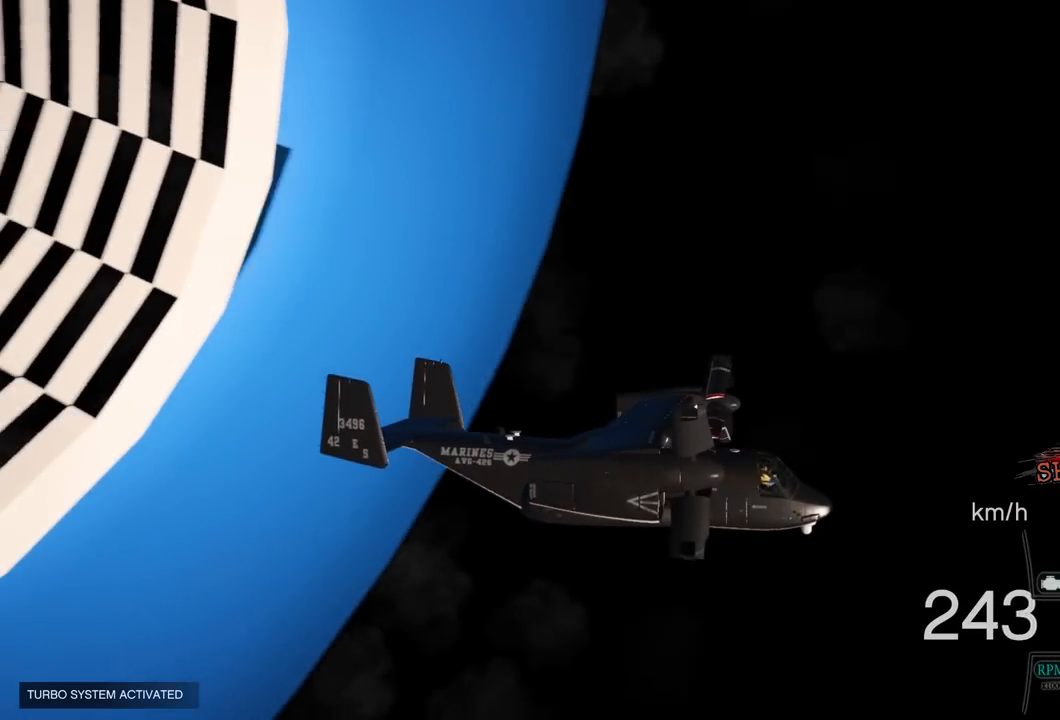
{"dt_ms": 500, "buttons": ["R2"], "left_stick": "down", "right_stick": "center", "events": [[400, "left_stick", "down"]]}
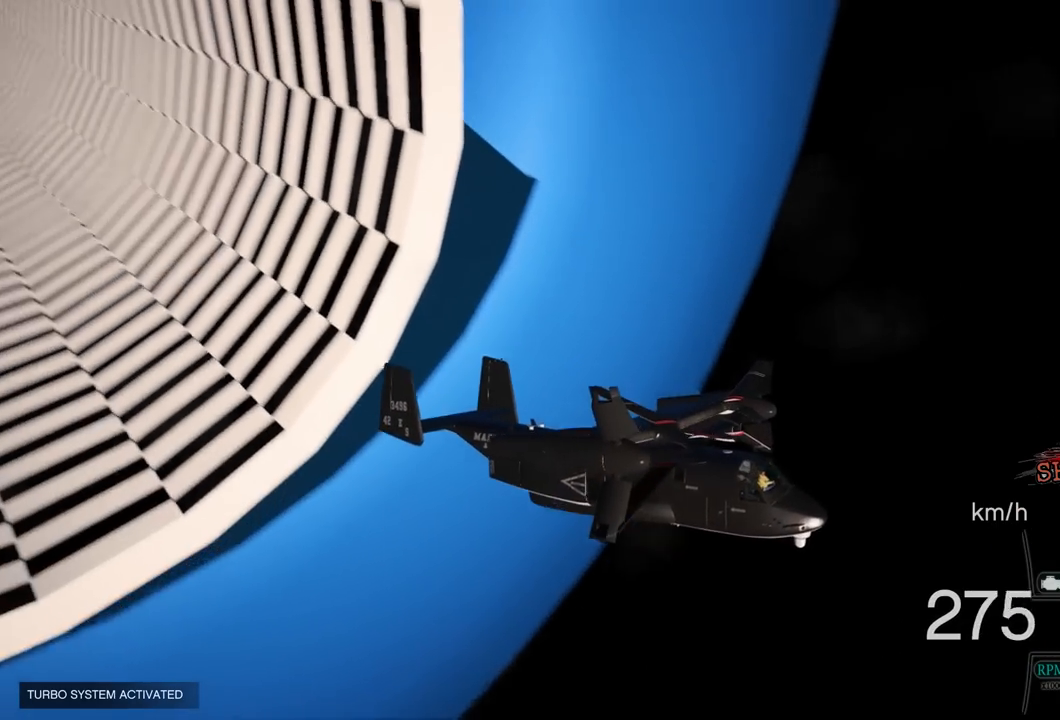
{"dt_ms": 500, "buttons": ["R2"], "left_stick": "center", "right_stick": "center", "events": [[33, "left_stick", "center"], [267, "left_stick", "down-left"], [400, "left_stick", "center"]]}
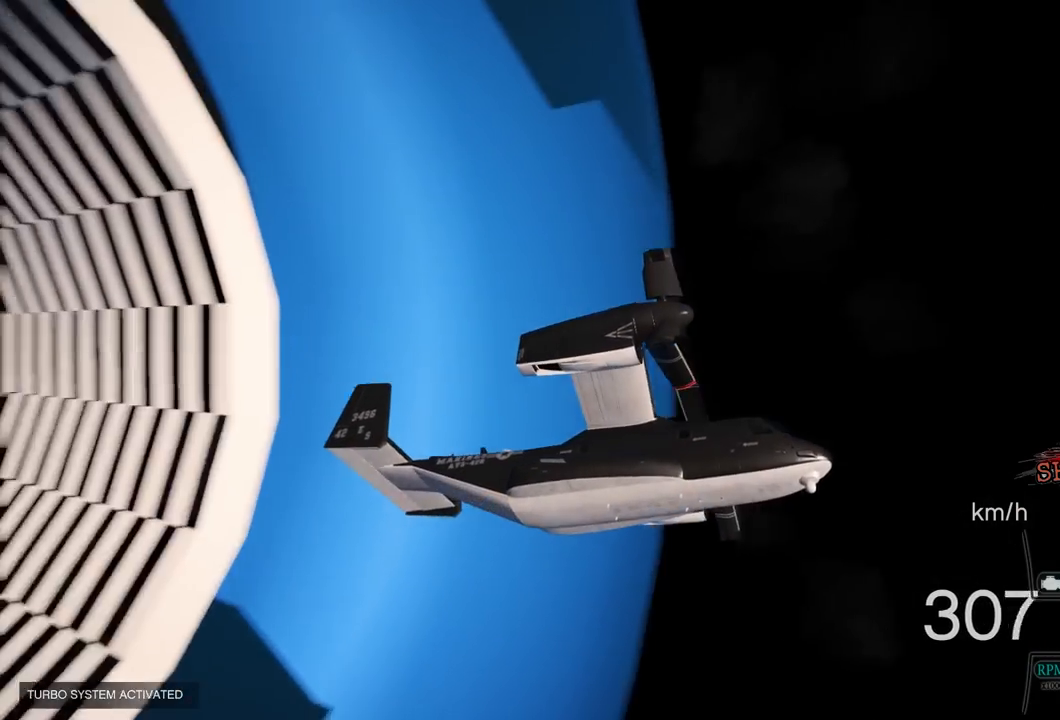
{"dt_ms": 500, "buttons": ["R2"], "left_stick": "center", "right_stick": "center", "events": []}
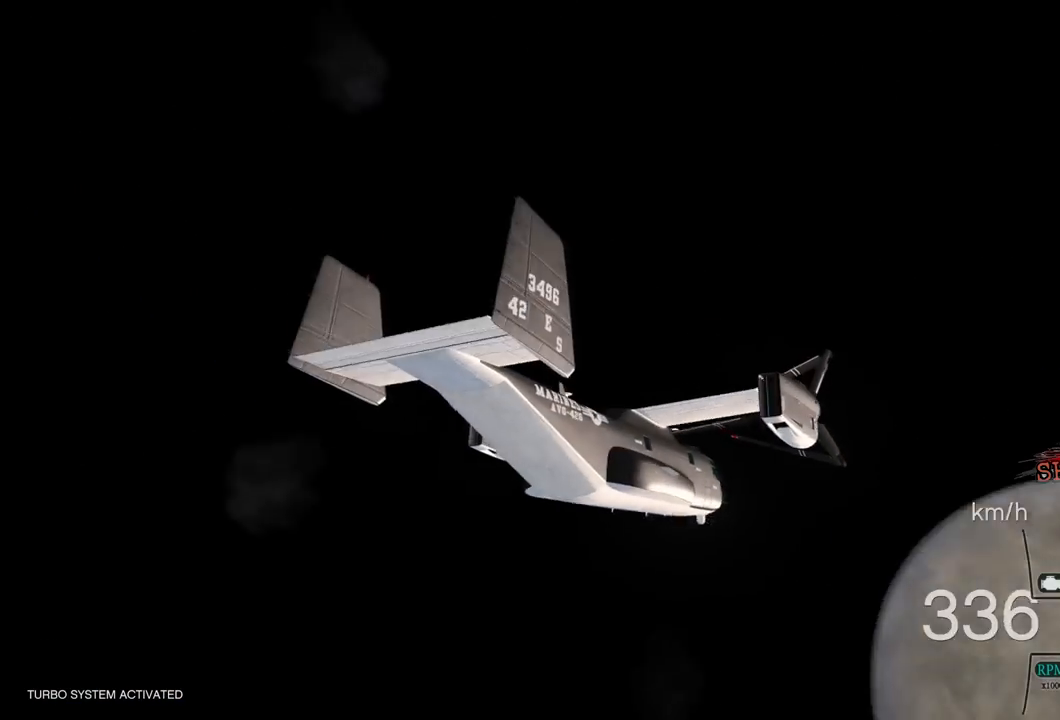
{"dt_ms": 500, "buttons": ["R2"], "left_stick": "down-left", "right_stick": "center", "events": [[83, "left_stick", "left"], [217, "left_stick", "center"], [350, "left_stick", "down-left"]]}
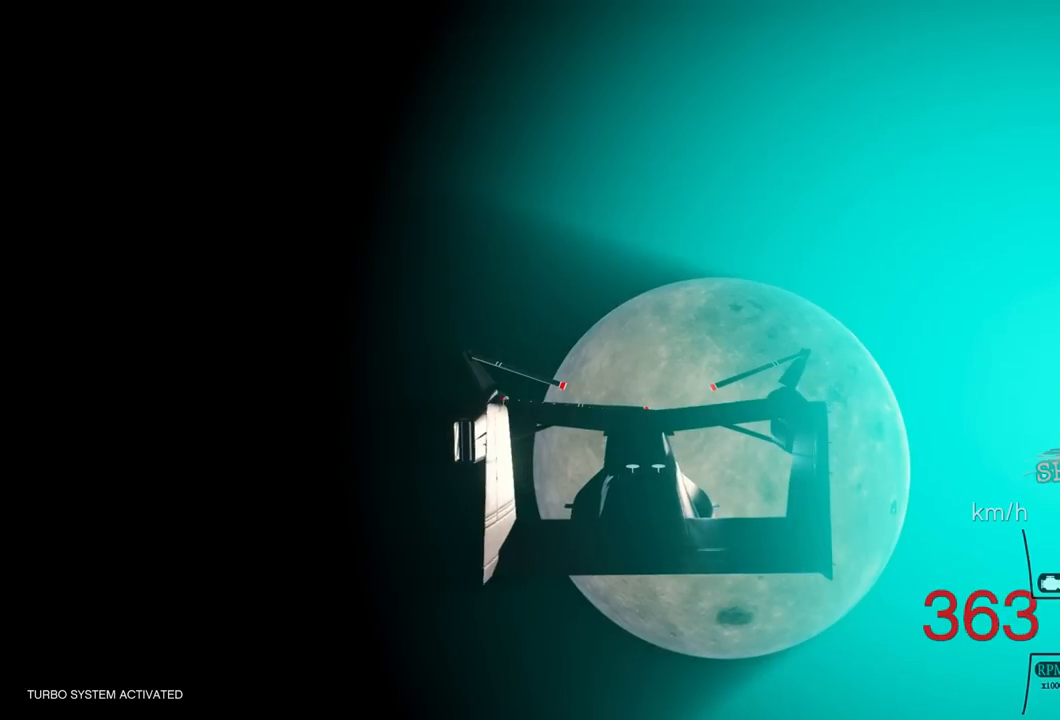
{"dt_ms": 1000, "buttons": ["R2"], "left_stick": "down", "right_stick": "center"}
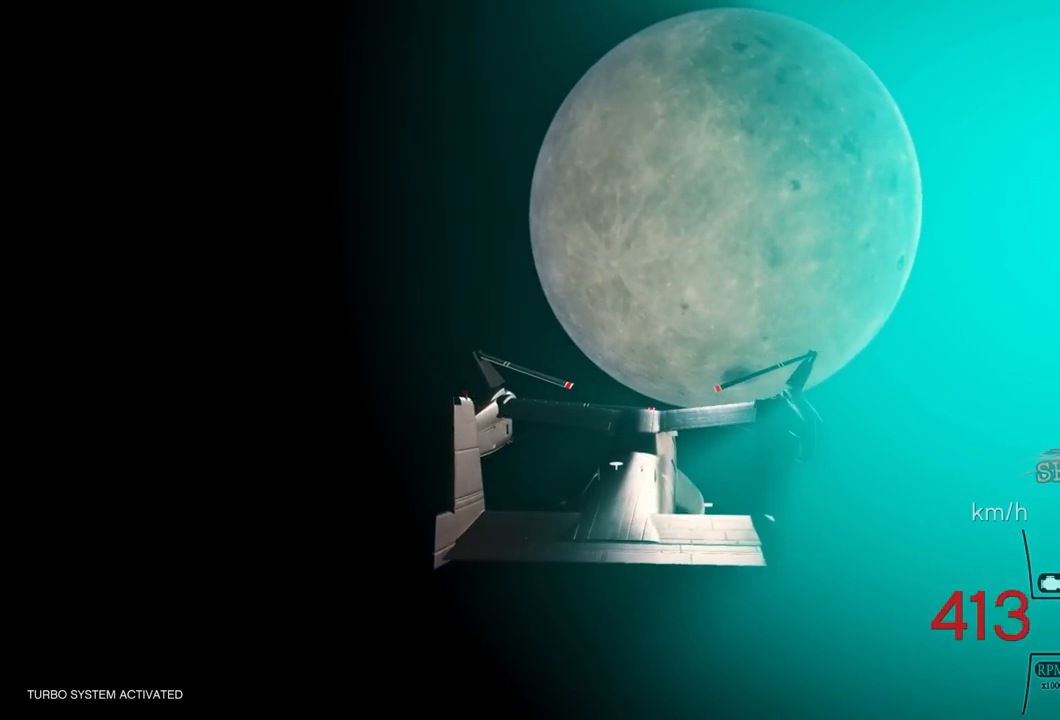
{"dt_ms": 500, "buttons": ["R2"], "left_stick": "center", "right_stick": "center", "events": [[33, "left_stick", "center"]]}
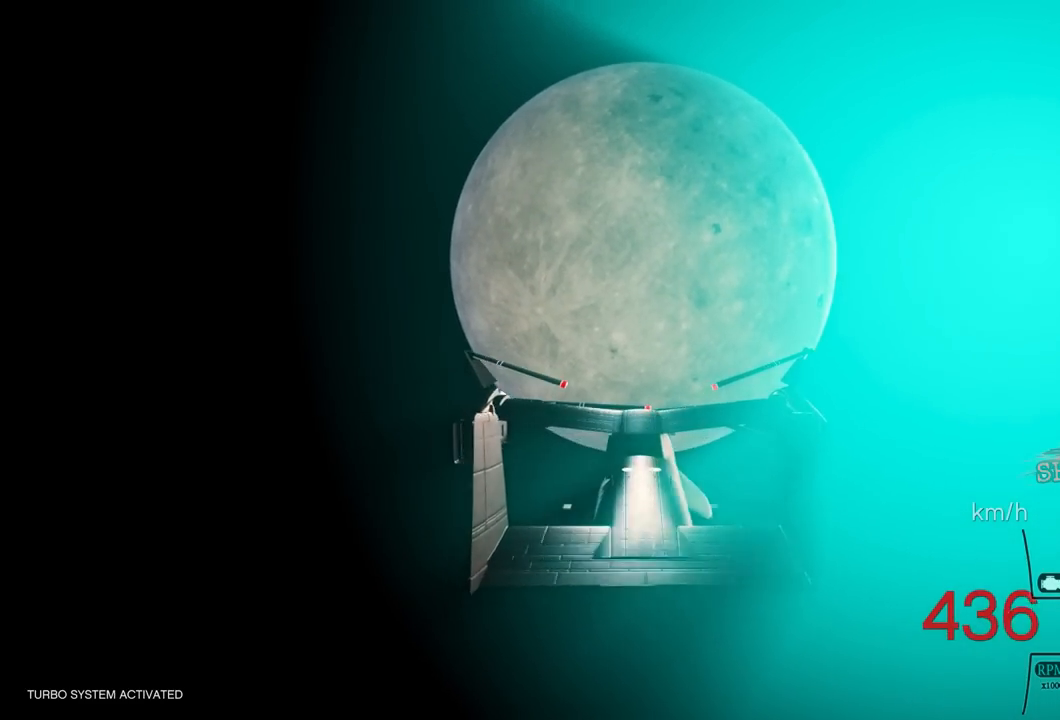
{"dt_ms": 500, "buttons": ["R2"], "left_stick": "center", "right_stick": "center", "events": [[83, "left_stick", "up"], [233, "left_stick", "center"]]}
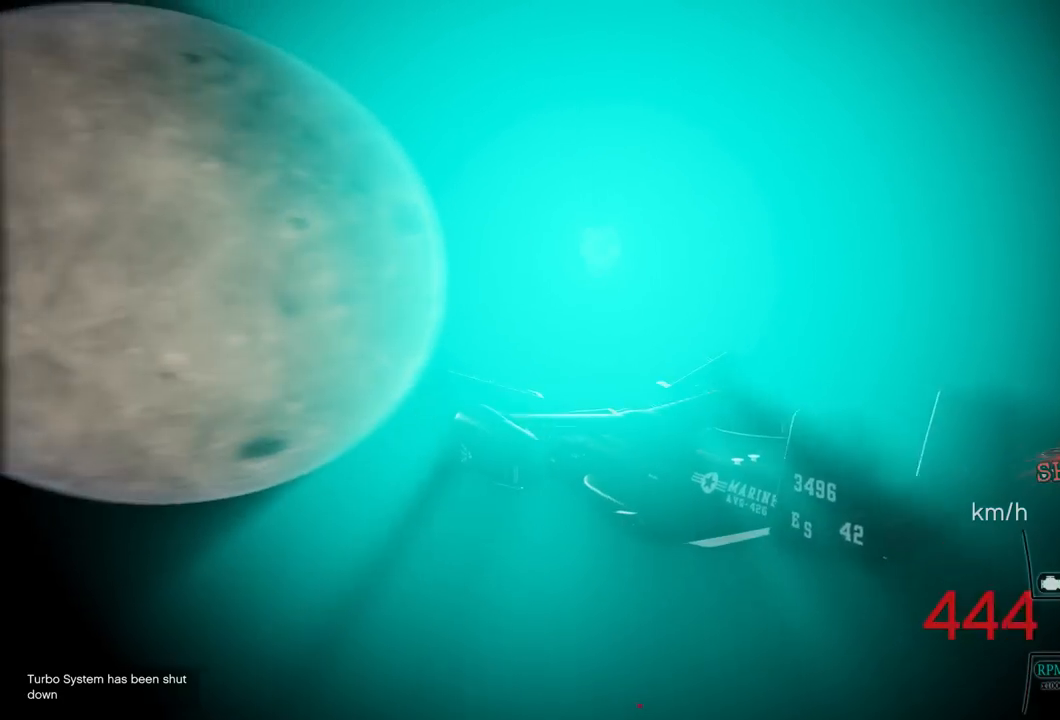
{"dt_ms": 500, "buttons": ["R2"], "left_stick": "center", "right_stick": "center", "events": [[133, "left_stick", "down"], [250, "left_stick", "center"]]}
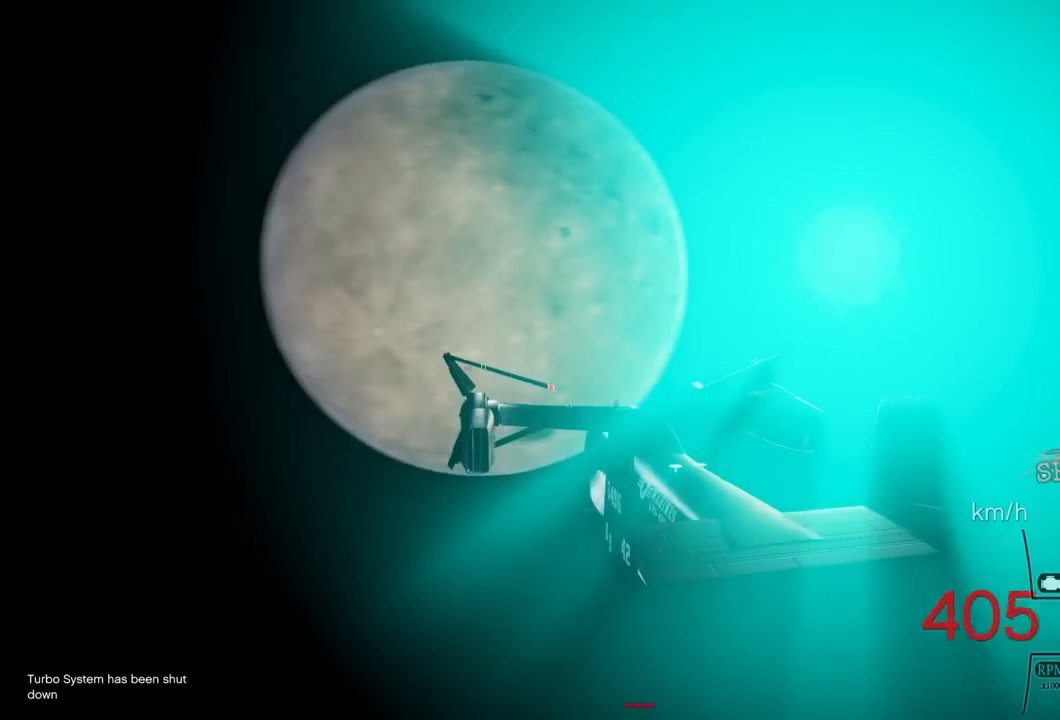
{"dt_ms": 500, "buttons": ["R2"], "left_stick": "center", "right_stick": "center", "events": []}
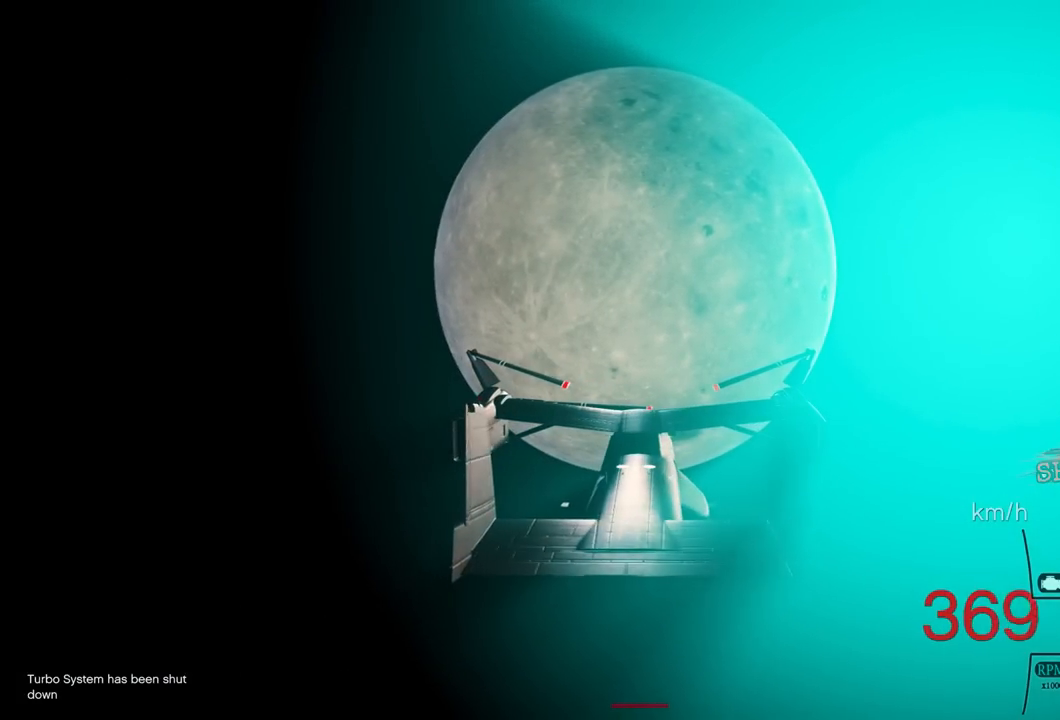
{"dt_ms": 500, "buttons": ["R2"], "left_stick": "center", "right_stick": "center", "events": [[50, "left_stick", "up"], [200, "left_stick", "center"]]}
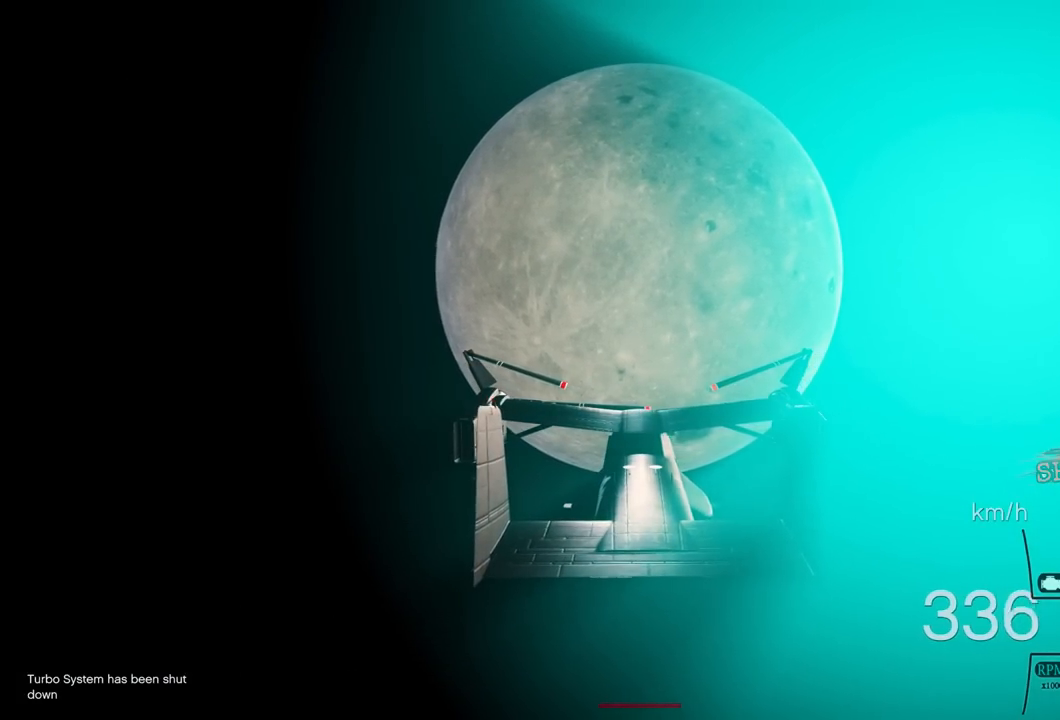
{"dt_ms": 500, "buttons": ["R2"], "left_stick": "center", "right_stick": "center", "events": []}
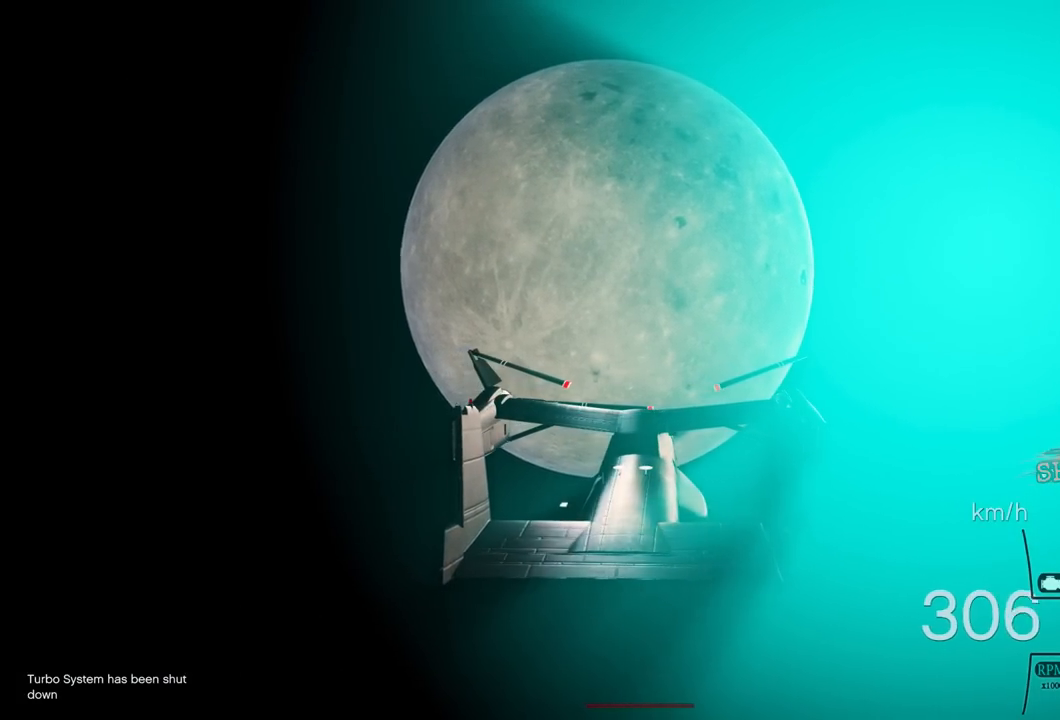
{"dt_ms": 500, "buttons": ["R2"], "left_stick": "center", "right_stick": "center", "events": []}
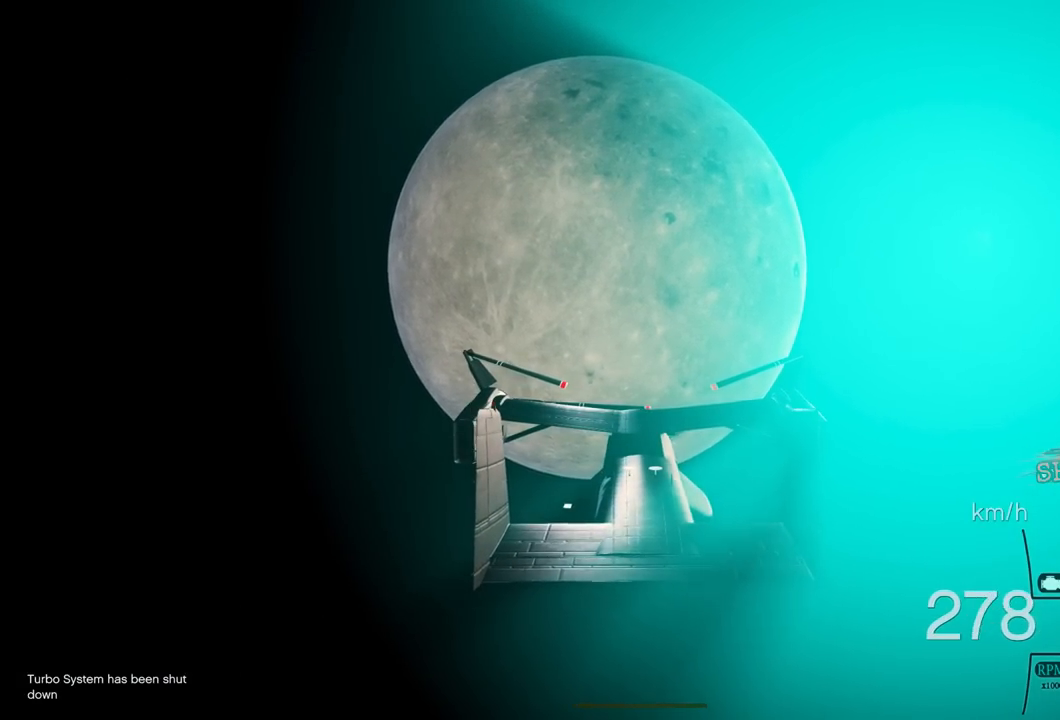
{"dt_ms": 500, "buttons": ["R2"], "left_stick": "center", "right_stick": "center", "events": [[250, "left_stick", "up"], [400, "left_stick", "center"]]}
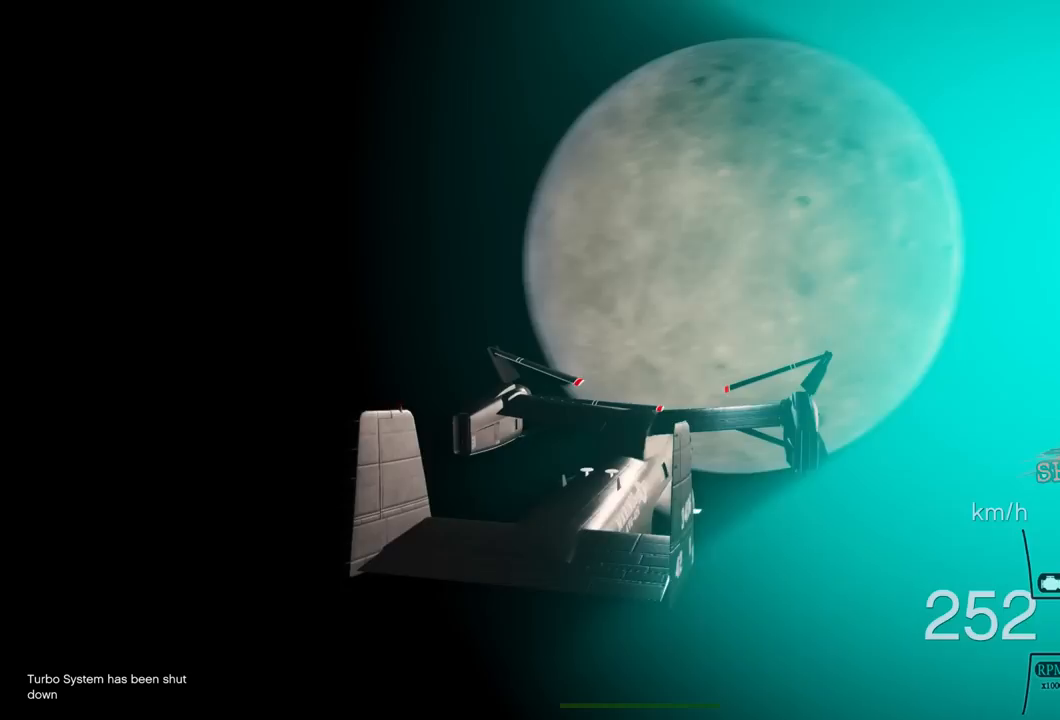
{"dt_ms": 500, "buttons": ["R2"], "left_stick": "center", "right_stick": "center", "events": [[333, "left_stick", "down"], [433, "left_stick", "center"]]}
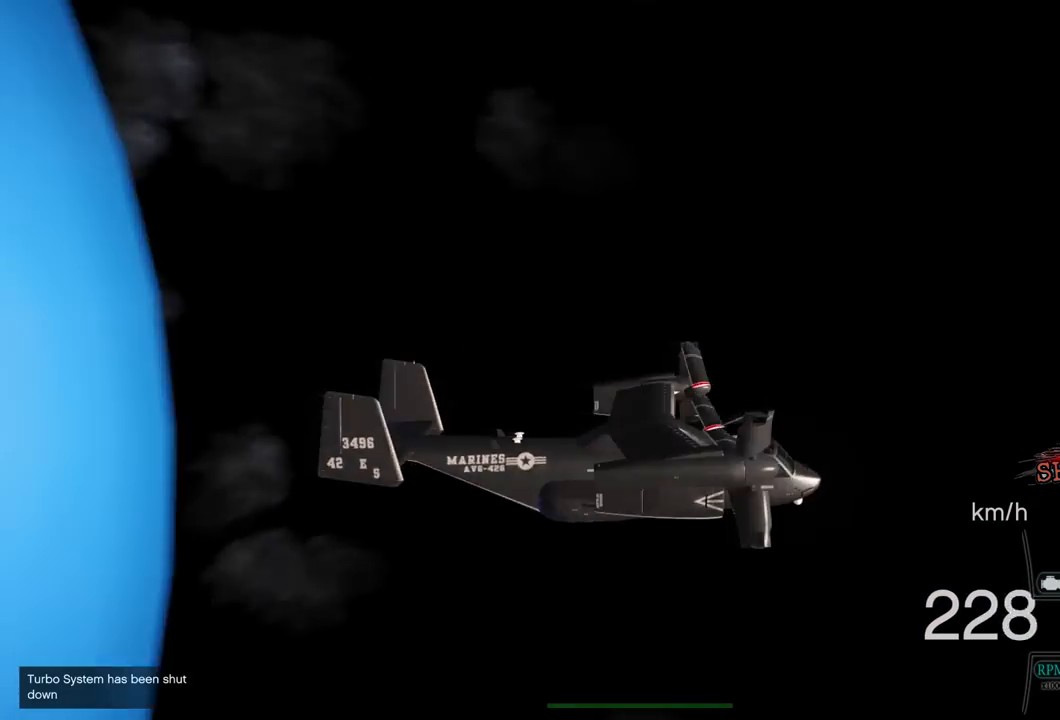
{"dt_ms": 500, "buttons": ["R2"], "left_stick": "center", "right_stick": "center", "events": []}
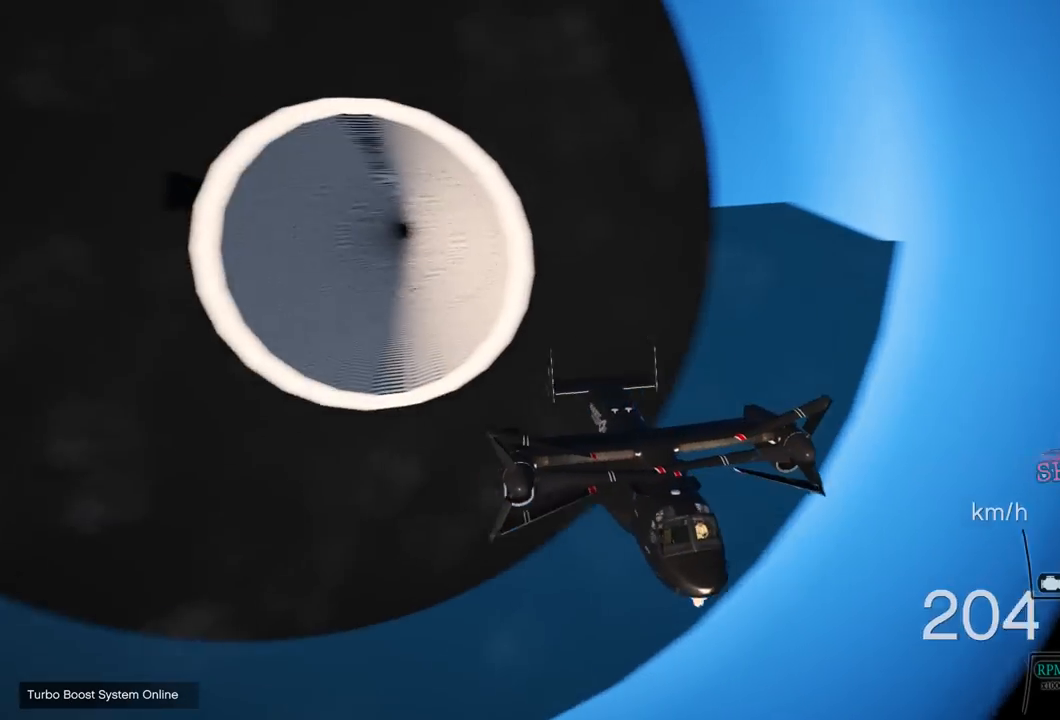
{"dt_ms": 500, "buttons": ["R2"], "left_stick": "center", "right_stick": "center", "events": [[333, "left_stick", "down"], [450, "left_stick", "center"]]}
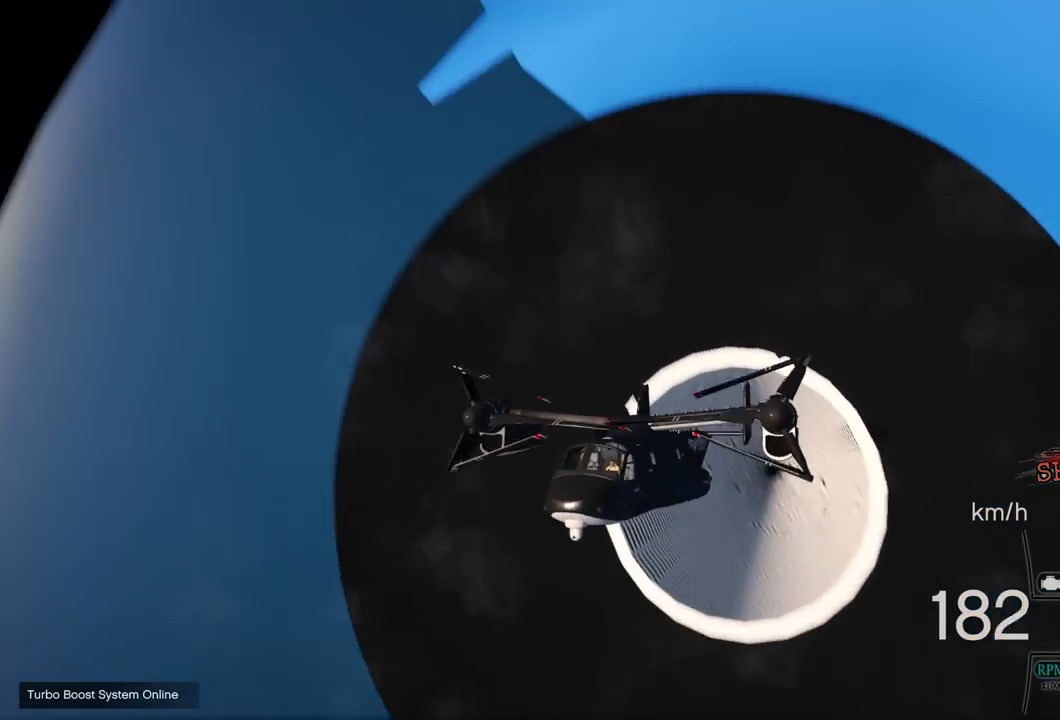
{"dt_ms": 500, "buttons": ["R2"], "left_stick": "center", "right_stick": "center", "events": []}
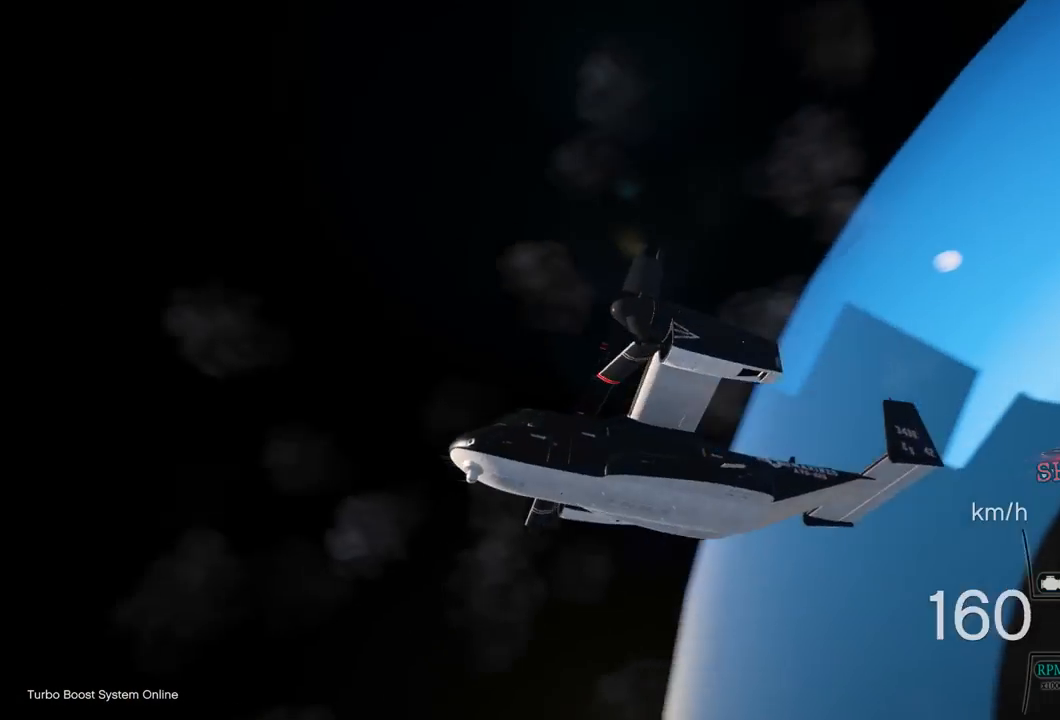
{"dt_ms": 500, "buttons": ["R2"], "left_stick": "center", "right_stick": "center", "events": []}